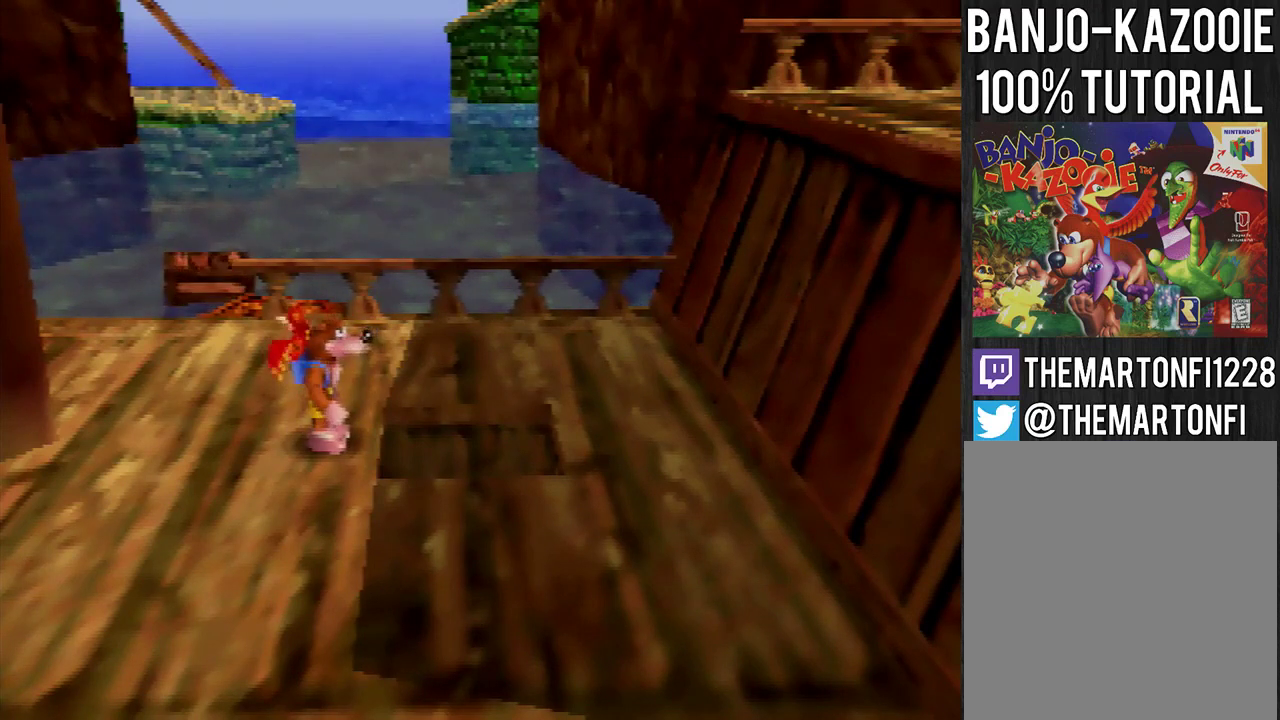
Gameplay with a controller (Nintendo layout); each line is a JSON object with the inputs held at the frame after it. "events" lists button and stick changes between this image and that frame as [ms after this image, input, new state], when the widget could be followed in between. This overlay highlights the sticks when they move; stick clicks (L3) are not distinguishable. Not read: L3 R3.
{"buttons": [], "left_stick": "right", "events": [[367, "left_stick", "right"]]}
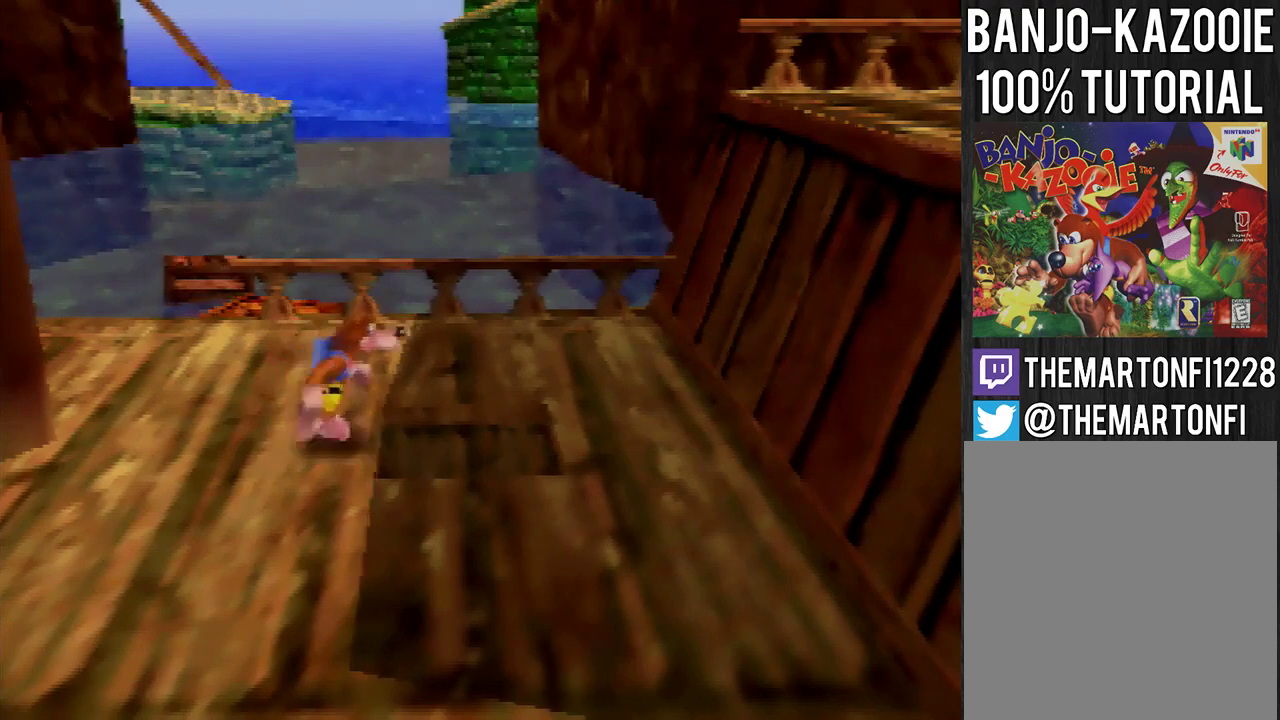
{"buttons": [], "left_stick": "center", "events": [[33, "C_LEFT", "down"], [133, "C_LEFT", "up"], [233, "left_stick", "center"]]}
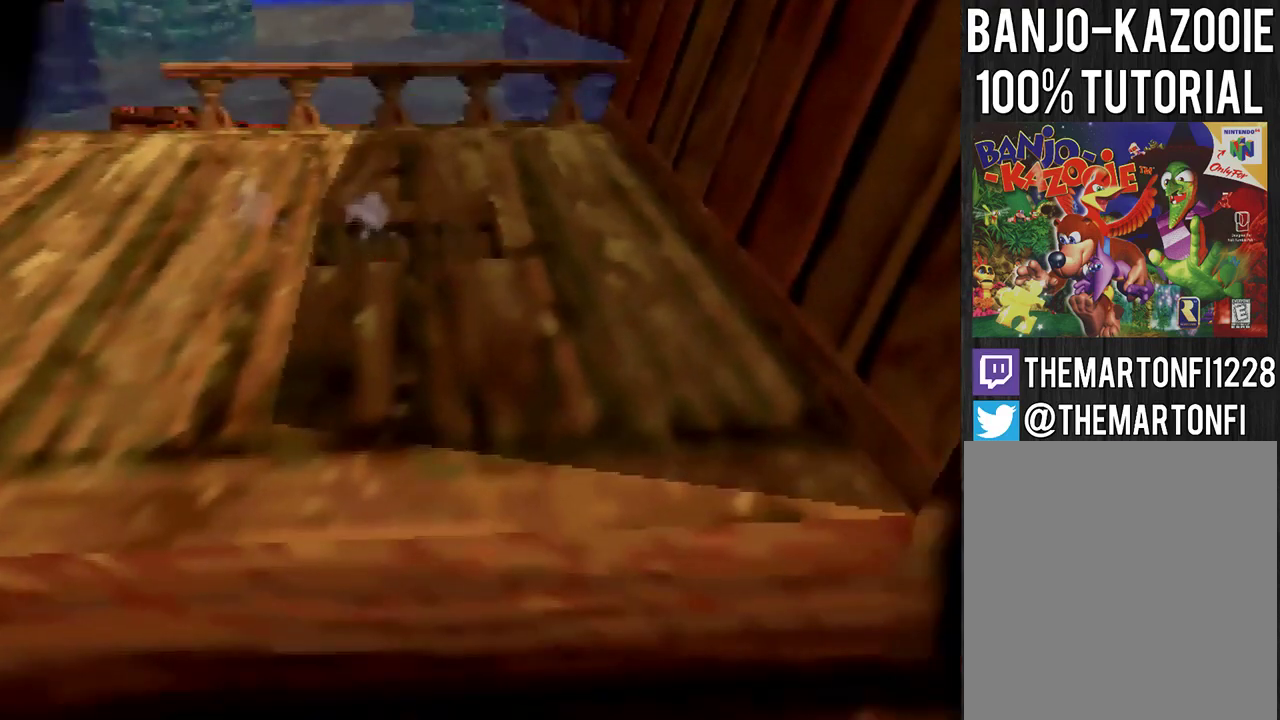
{"buttons": [], "left_stick": "center", "events": []}
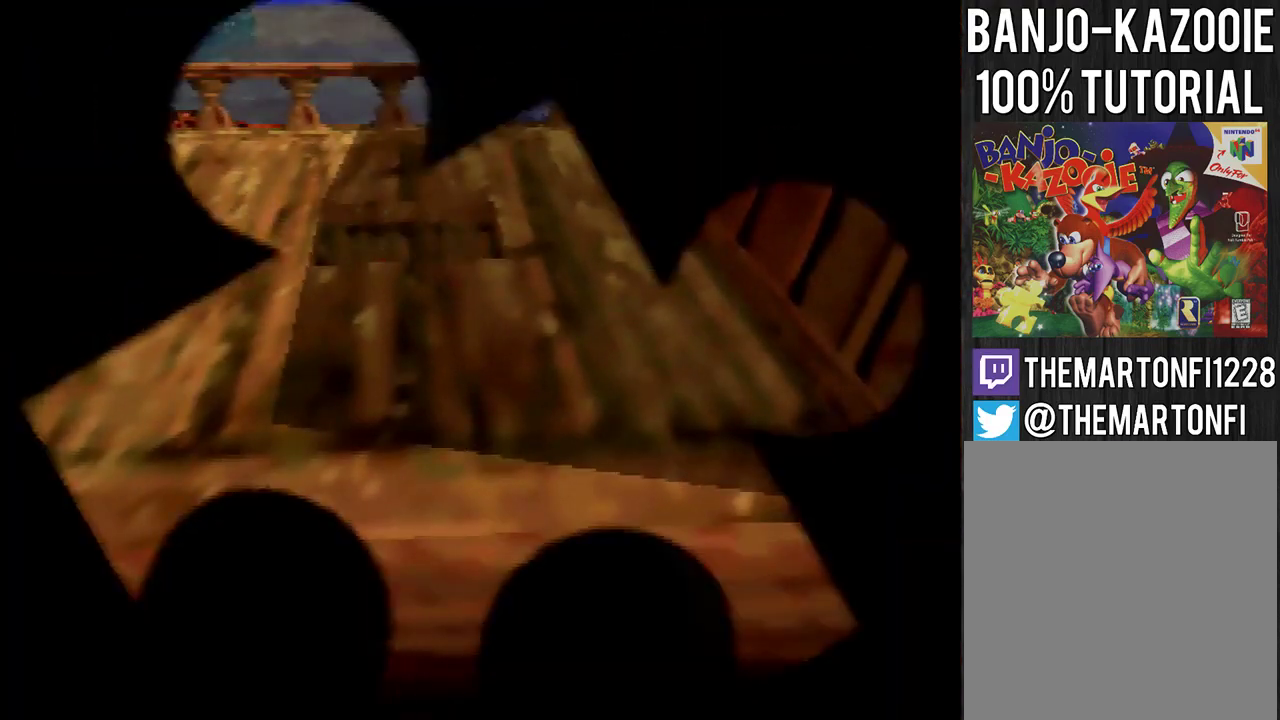
{"buttons": [], "left_stick": "center", "events": []}
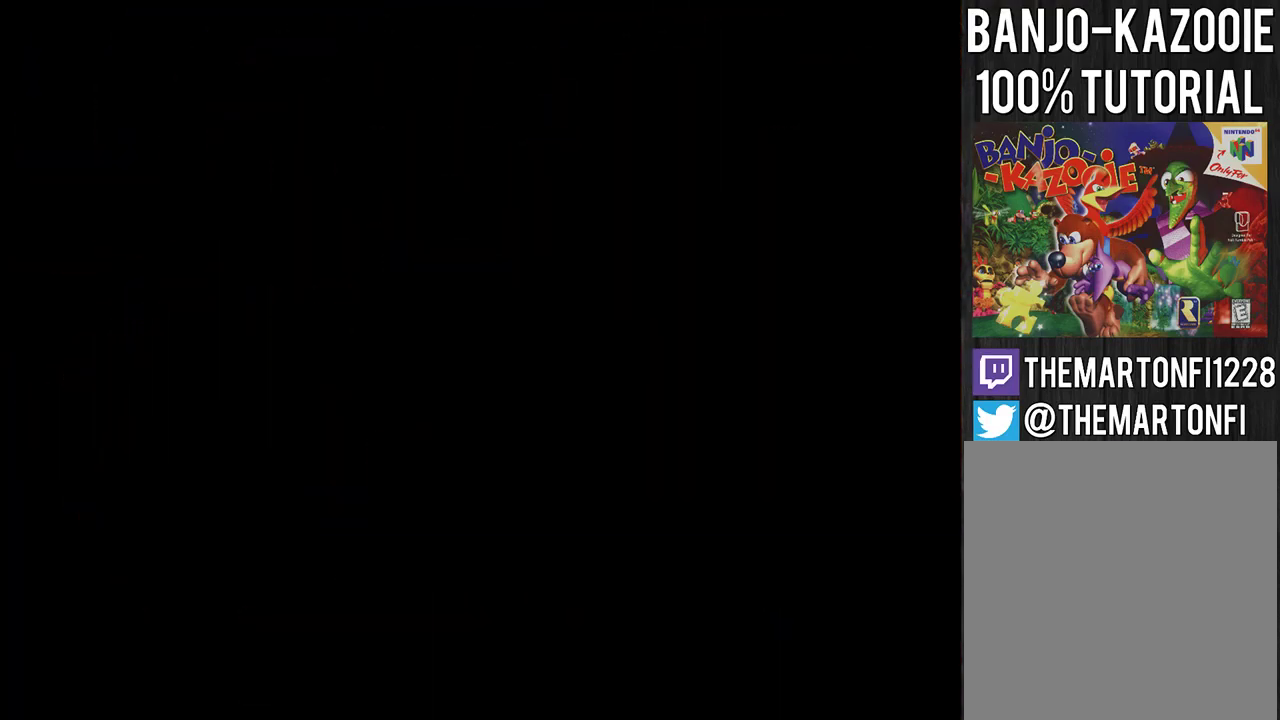
{"buttons": [], "left_stick": "center", "events": []}
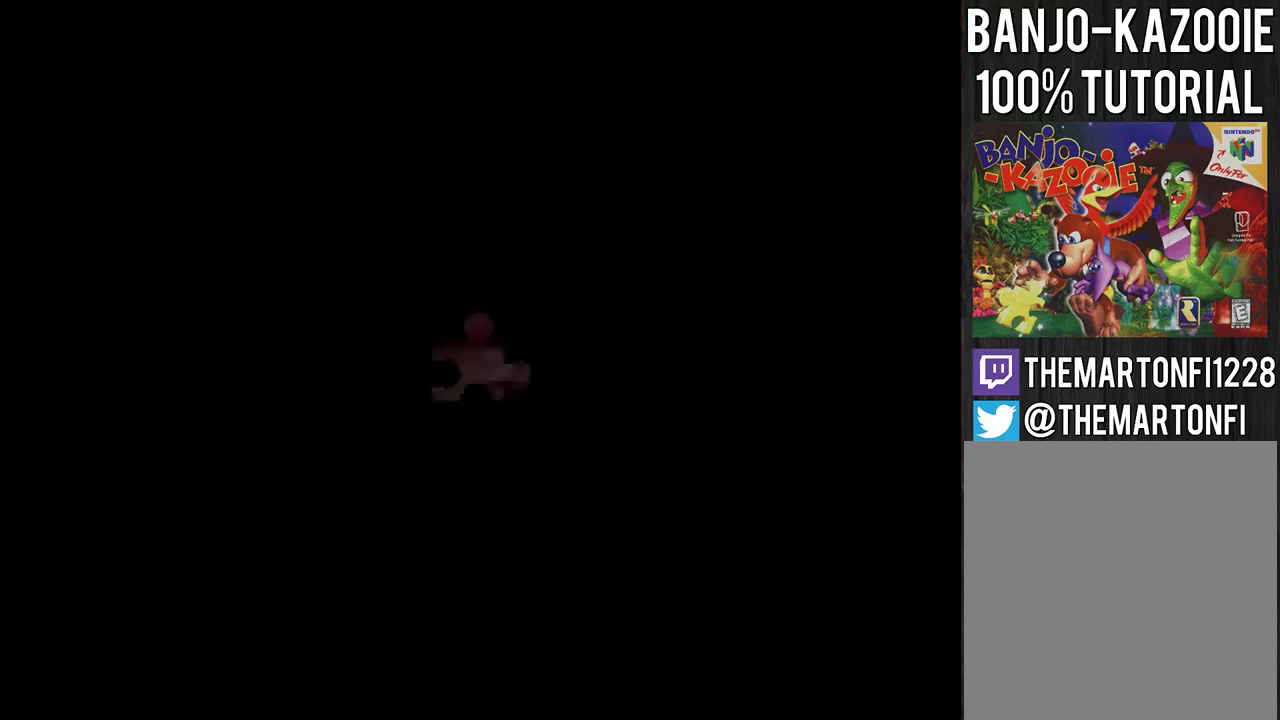
{"buttons": [], "left_stick": "right", "events": [[367, "left_stick", "right"]]}
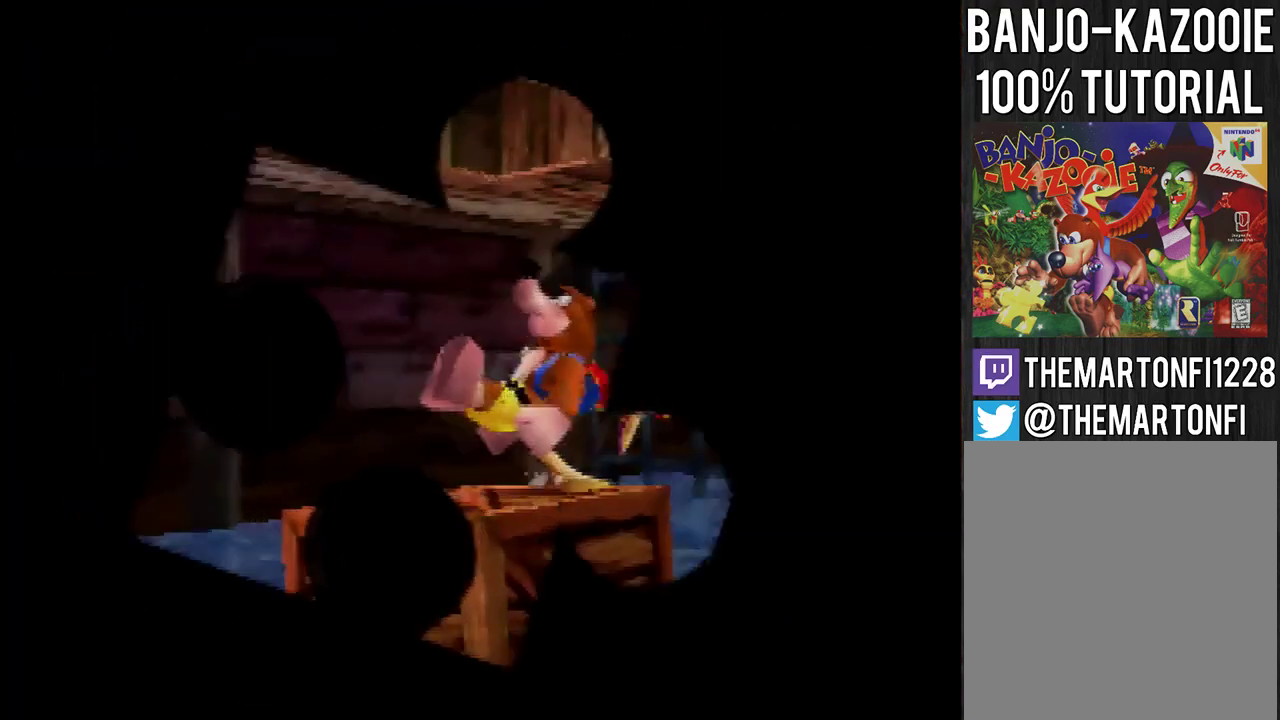
{"buttons": [], "left_stick": "down", "events": [[467, "left_stick", "down"]]}
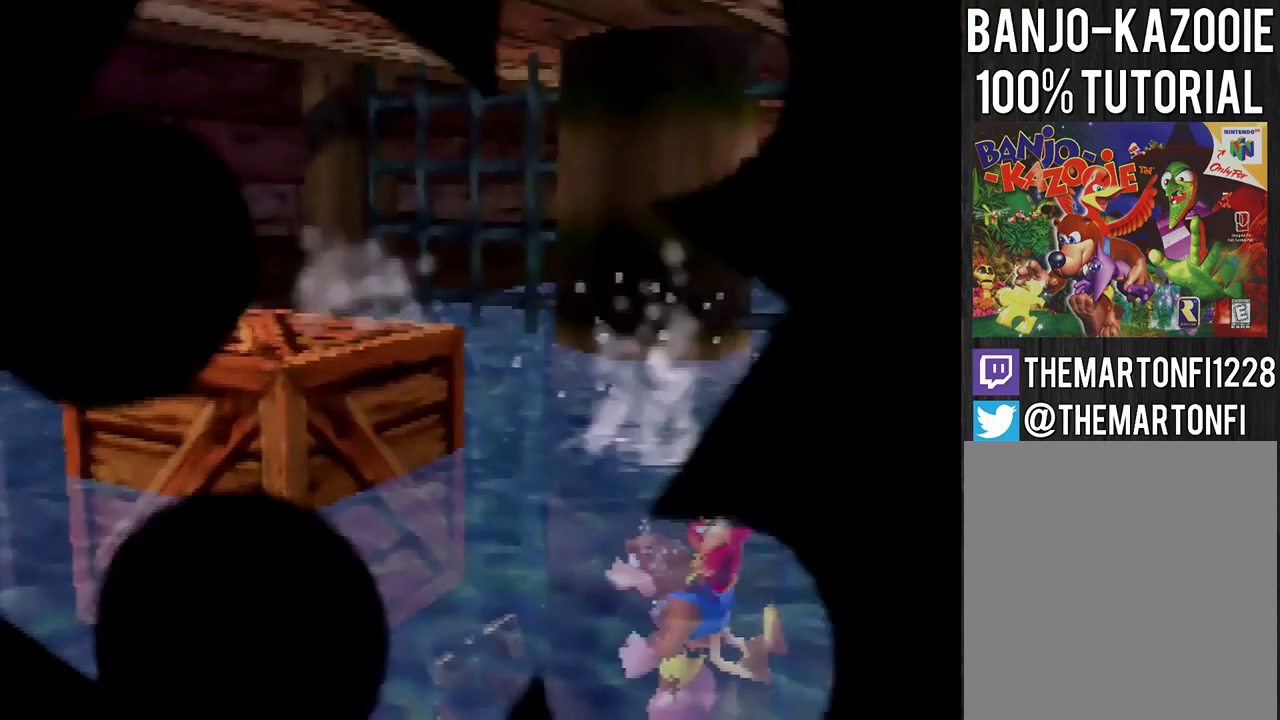
{"buttons": ["B"], "left_stick": "down", "events": [[33, "B", "down"], [133, "B", "up"], [200, "B", "down"], [266, "B", "up"], [333, "B", "down"], [400, "B", "up"], [500, "B", "down"]]}
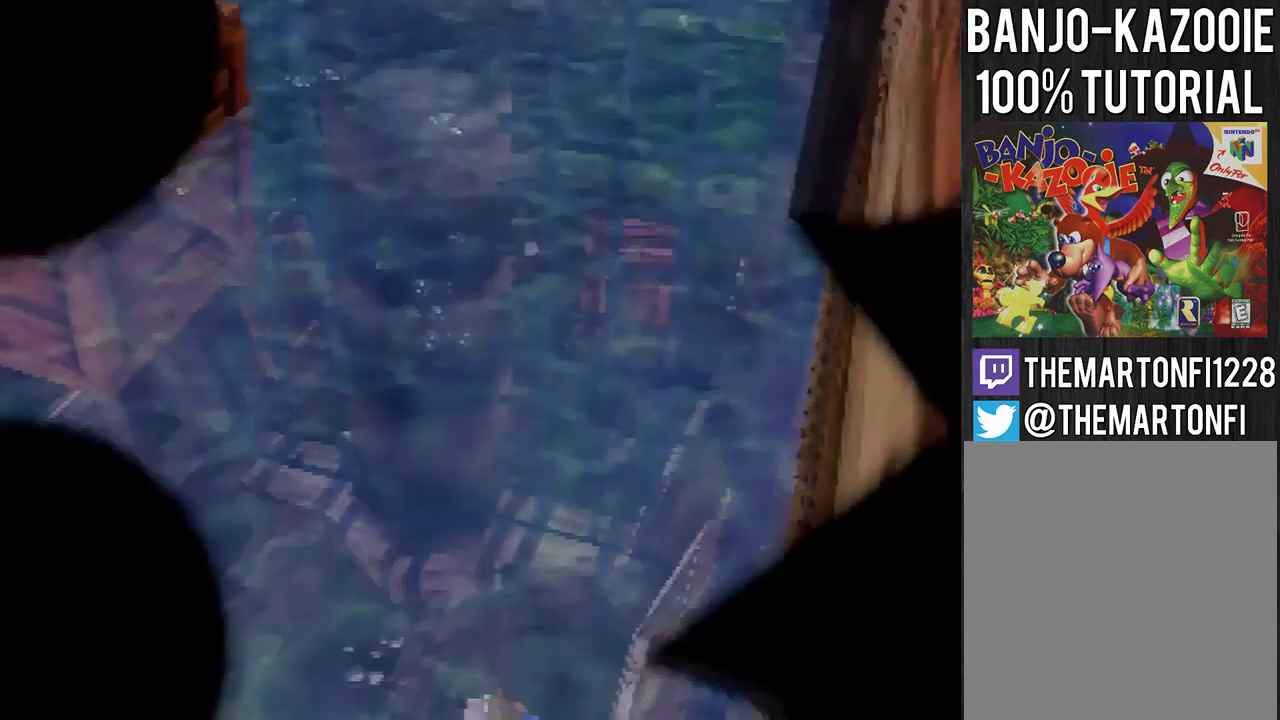
{"buttons": [], "left_stick": "down", "events": [[33, "B", "up"], [100, "B", "down"], [234, "B", "up"]]}
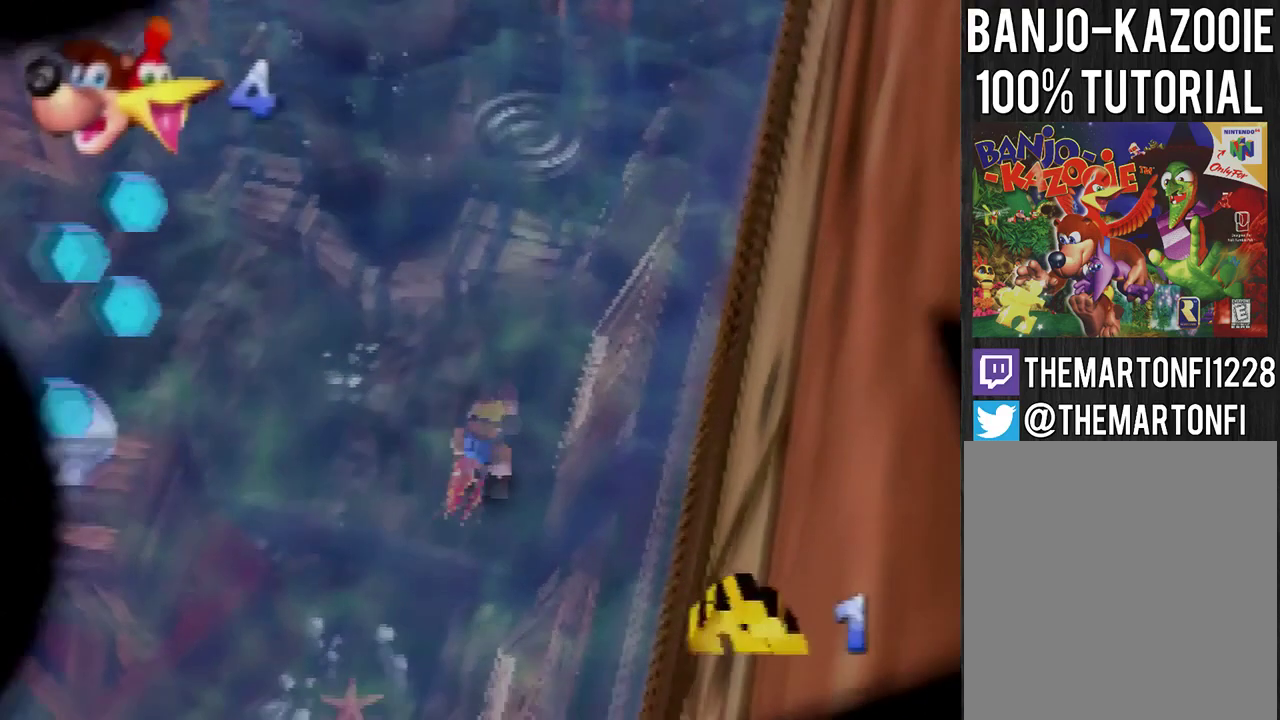
{"buttons": ["B"], "left_stick": "center", "events": [[66, "B", "down"], [66, "left_stick", "center"]]}
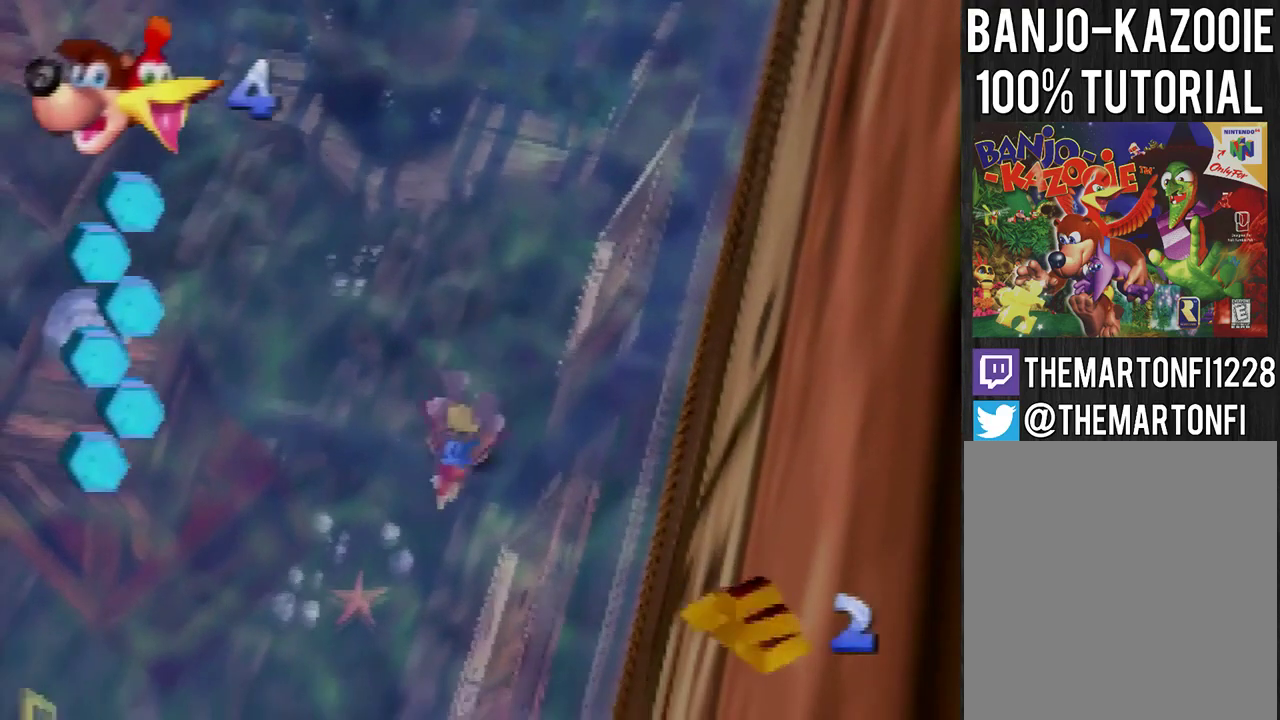
{"buttons": ["B"], "left_stick": "center", "events": []}
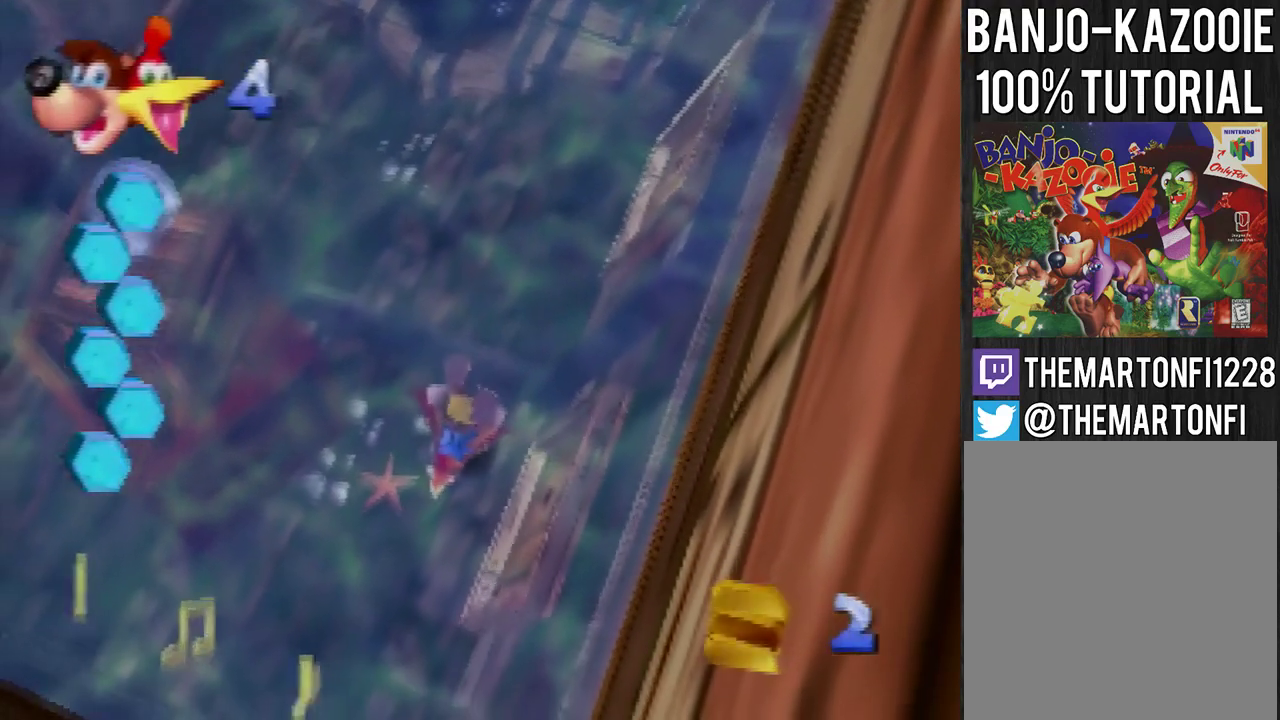
{"buttons": ["B"], "left_stick": "center", "events": []}
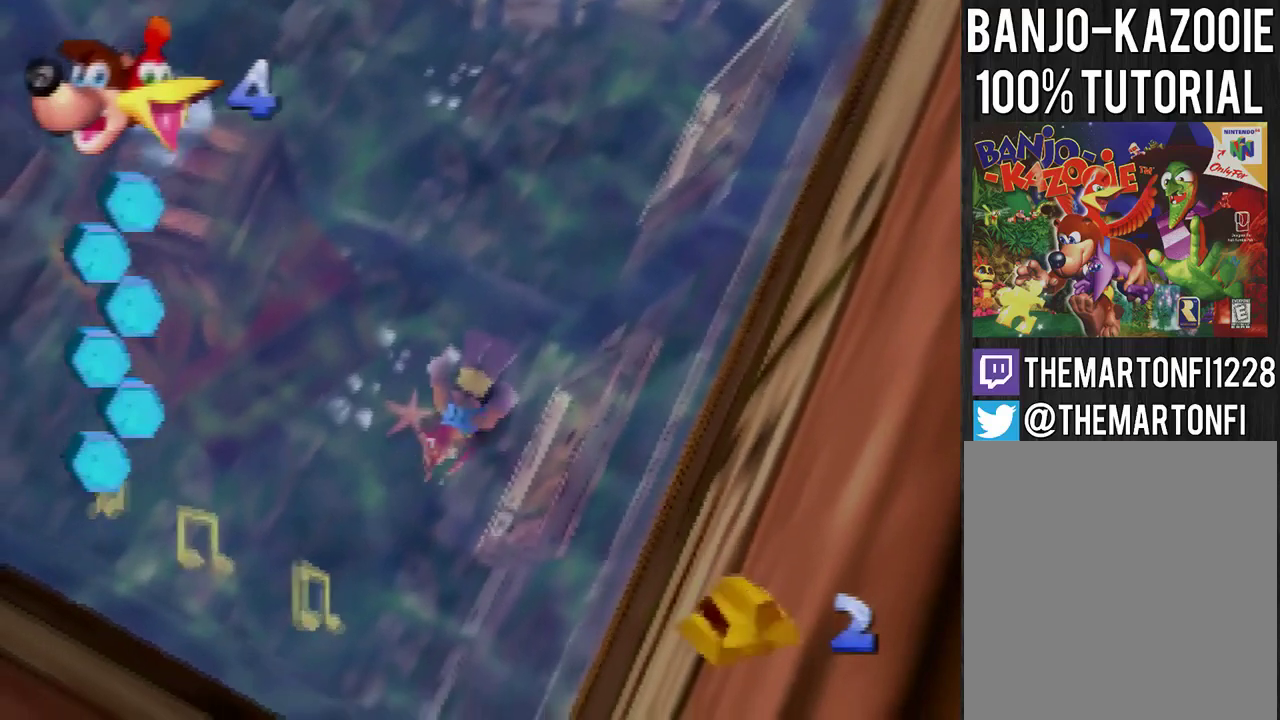
{"buttons": ["B"], "left_stick": "right", "events": [[434, "left_stick", "right"]]}
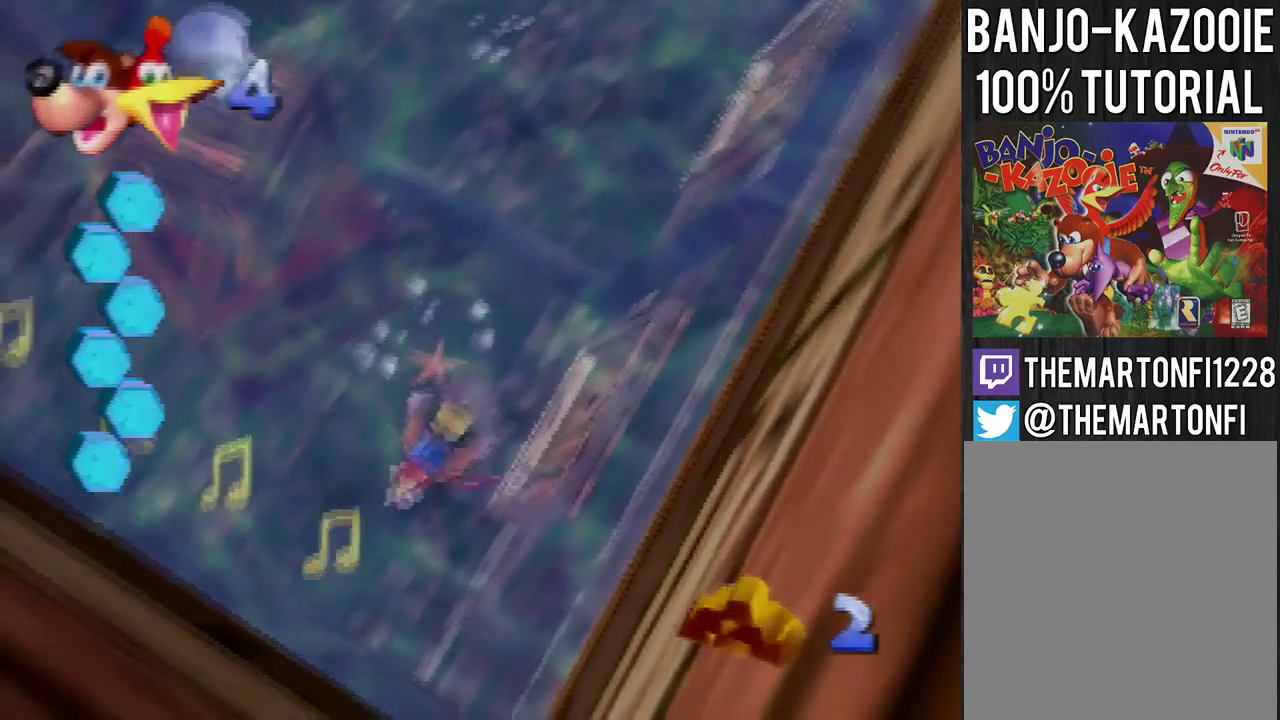
{"buttons": ["B"], "left_stick": "right", "events": []}
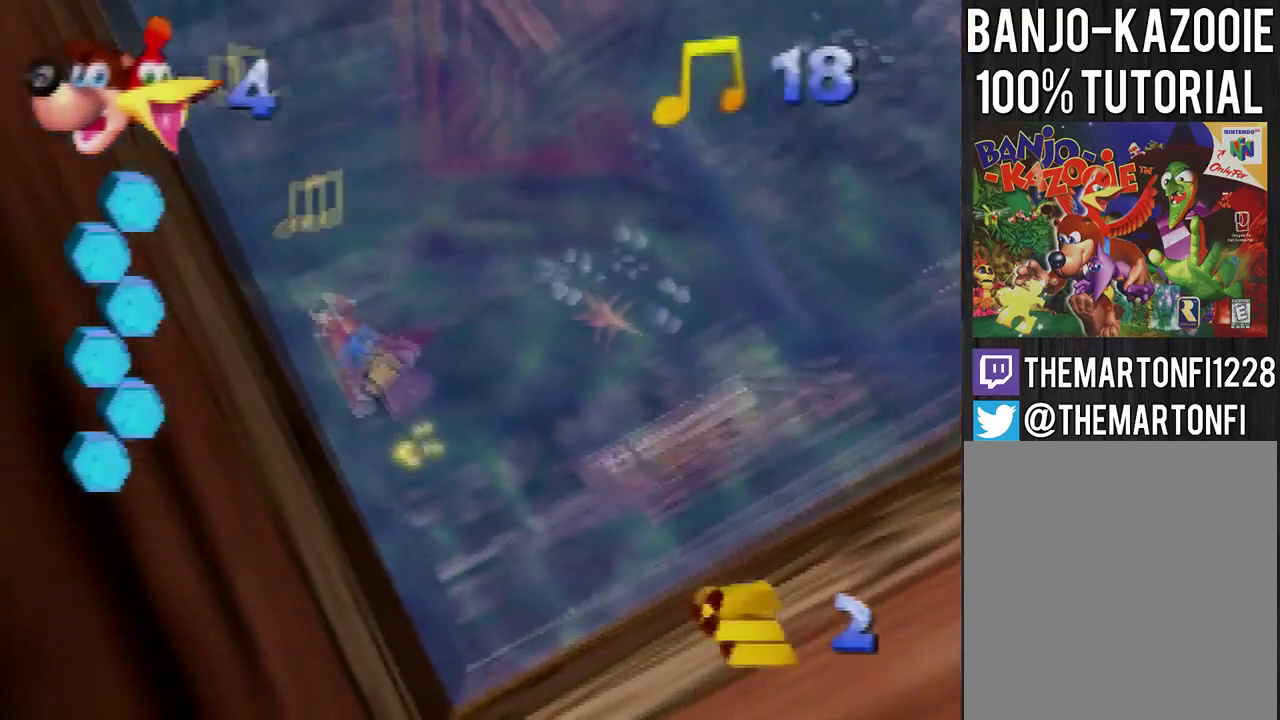
{"buttons": ["B"], "left_stick": "center", "events": [[133, "left_stick", "center"]]}
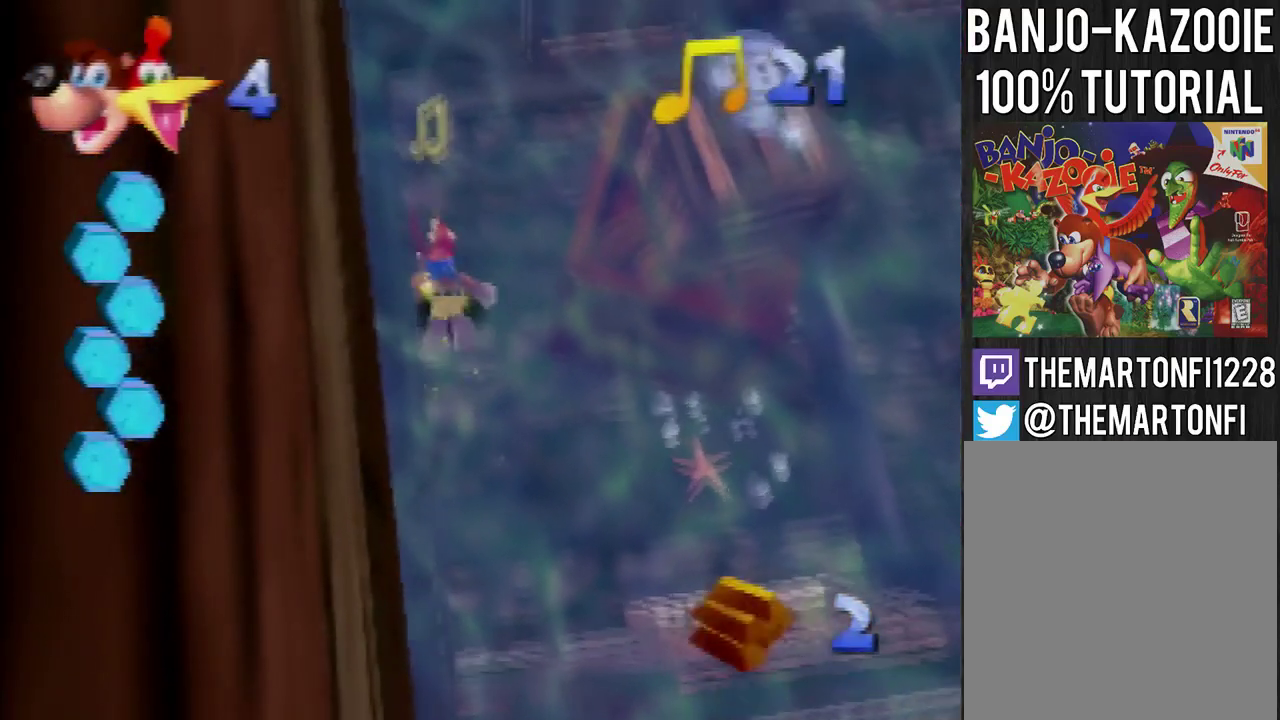
{"buttons": ["B"], "left_stick": "down-right", "events": [[101, "left_stick", "down-right"]]}